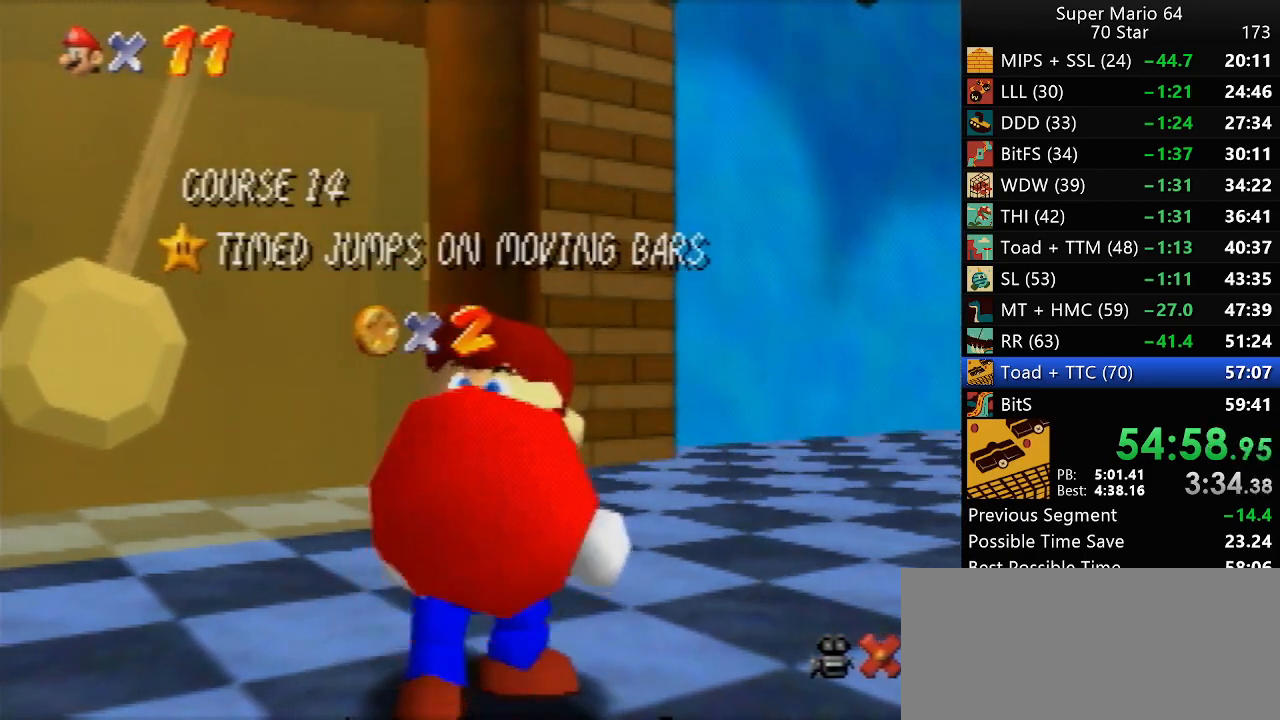
Gameplay with a controller (Nintendo layout); each line is a JSON object with the inputs held at the frame after it. "events" lists button and stick changes between this image and that frame as [ms after this image, input, new state], when the widget could be followed in between. Not read: L1 L3 R3.
{"buttons": [], "left_stick": "down", "events": [[233, "left_stick", "down"], [350, "left_stick", "center"], [417, "left_stick", "down"]]}
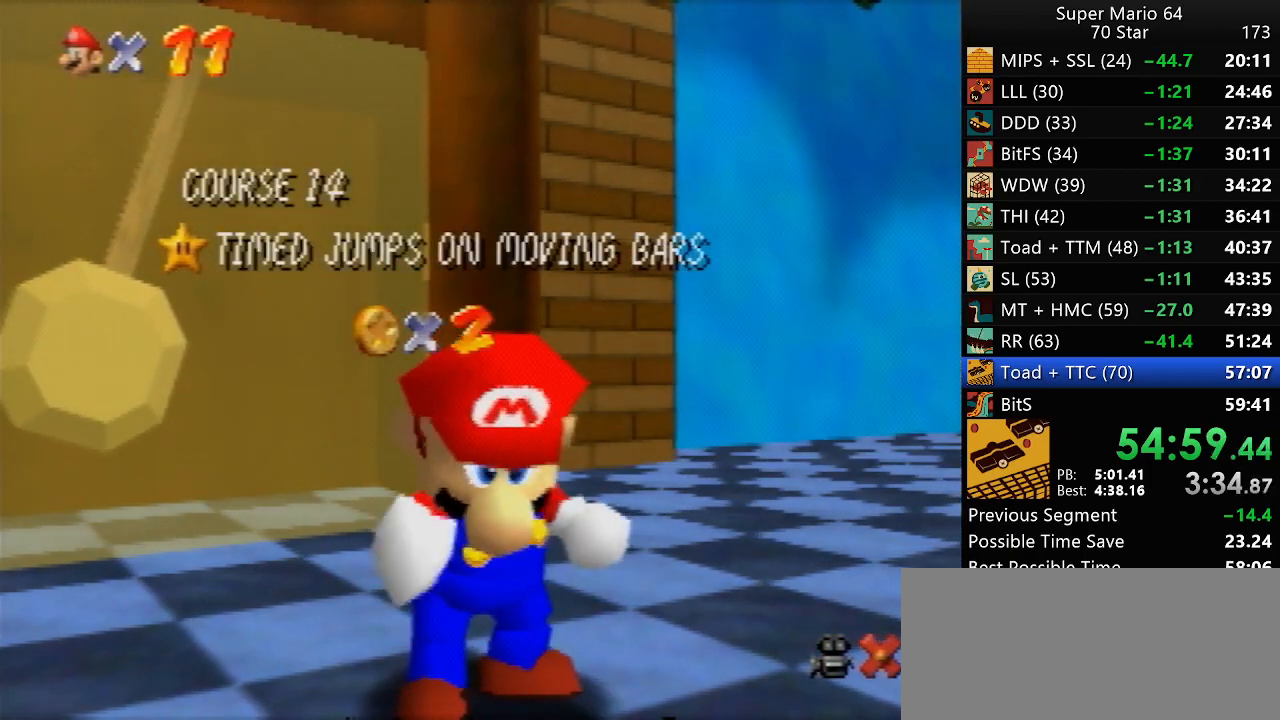
{"buttons": [], "left_stick": "down", "events": []}
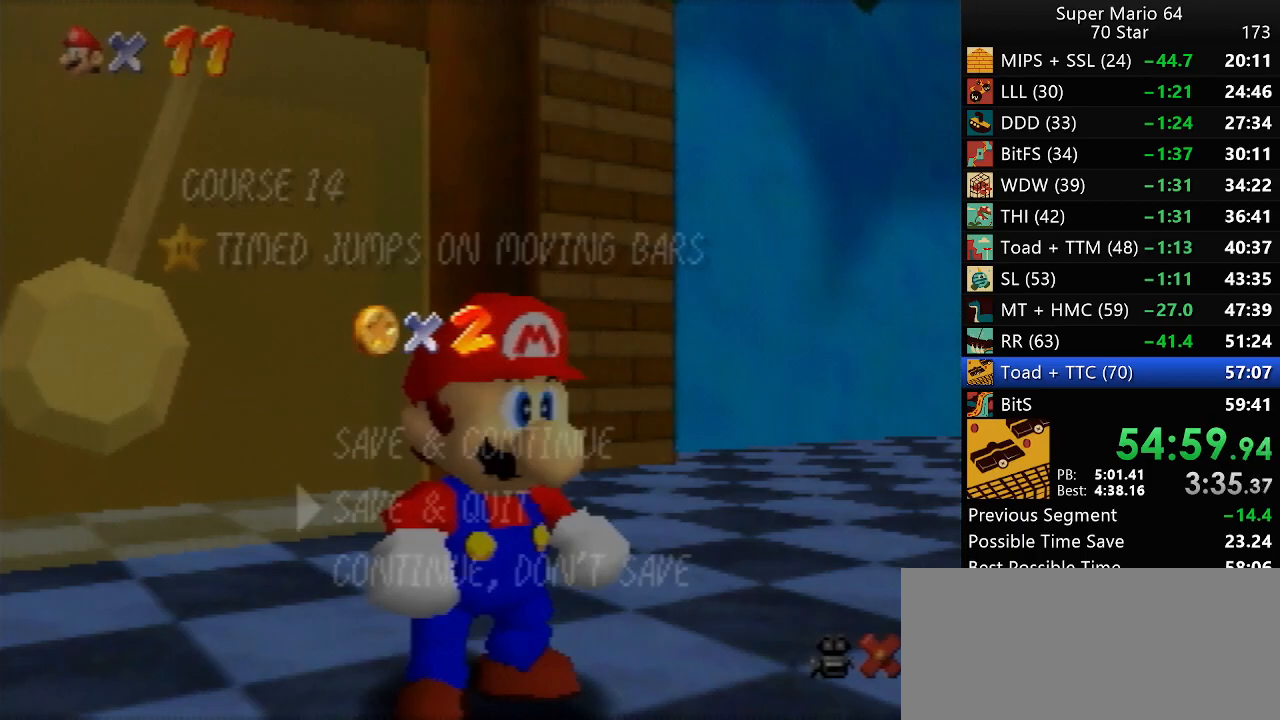
{"buttons": ["A"], "left_stick": "up-left", "events": [[117, "A", "down"], [150, "left_stick", "center"], [183, "A", "up"], [317, "left_stick", "up-left"], [467, "A", "down"]]}
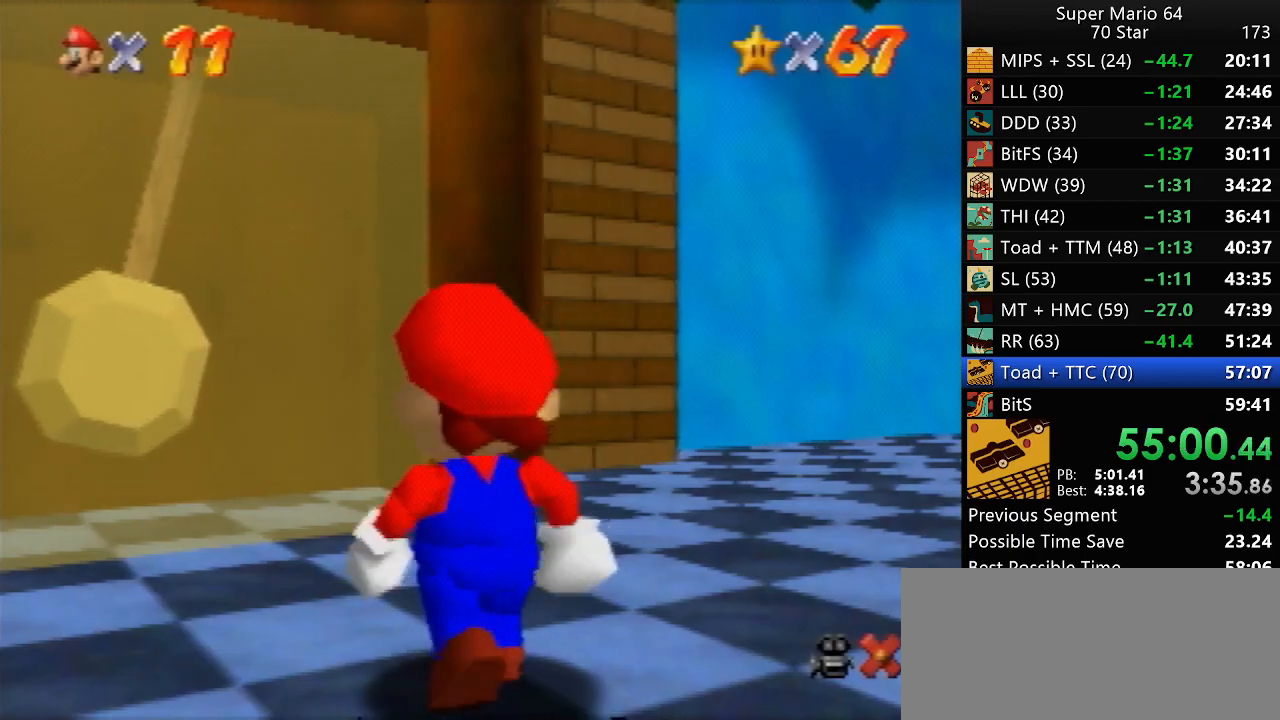
{"buttons": ["A"], "left_stick": "up-left", "events": [[17, "A", "up"], [467, "A", "down"]]}
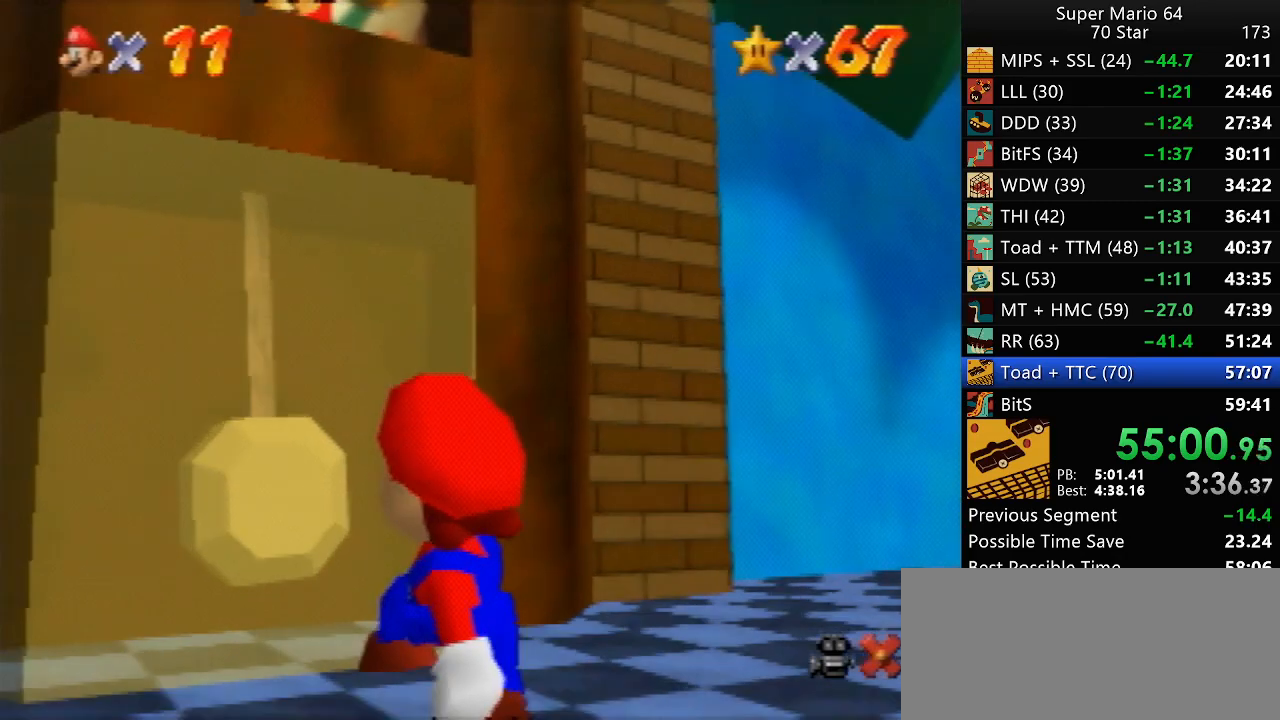
{"buttons": [], "left_stick": "up", "events": [[483, "A", "up"], [483, "left_stick", "up"]]}
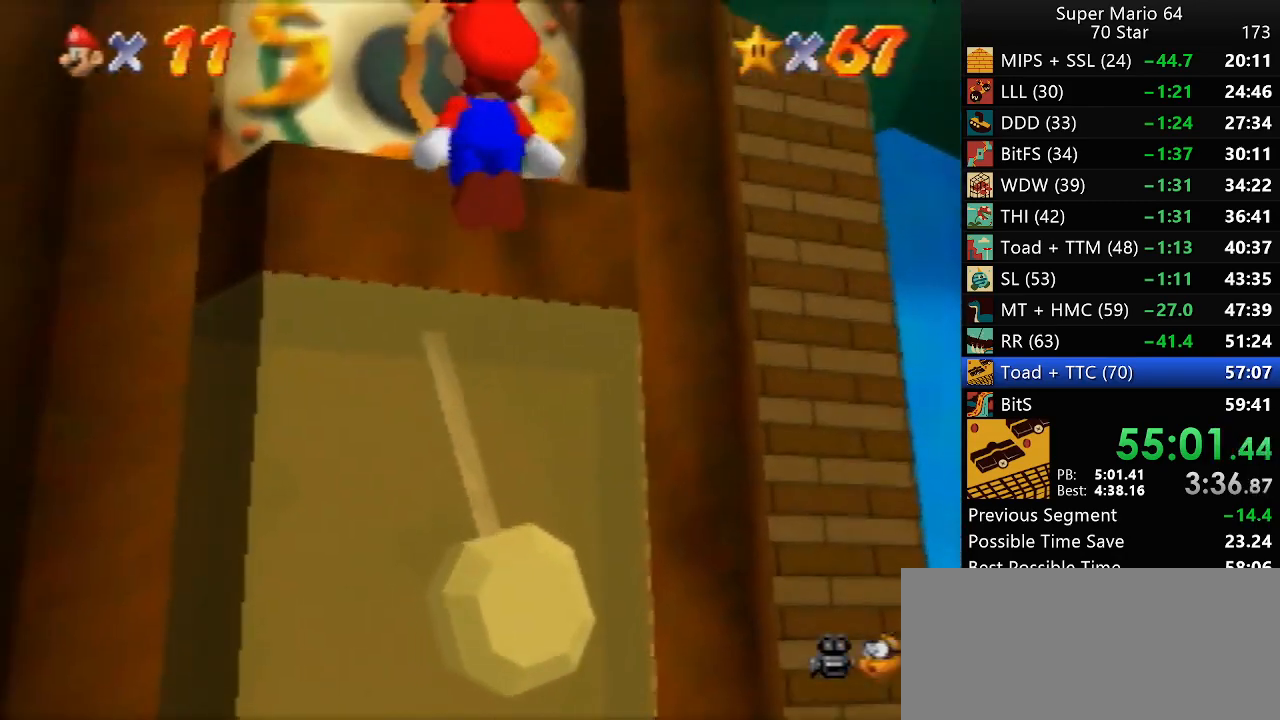
{"buttons": [], "left_stick": "center", "events": [[167, "A", "down"], [233, "A", "up"], [250, "left_stick", "center"]]}
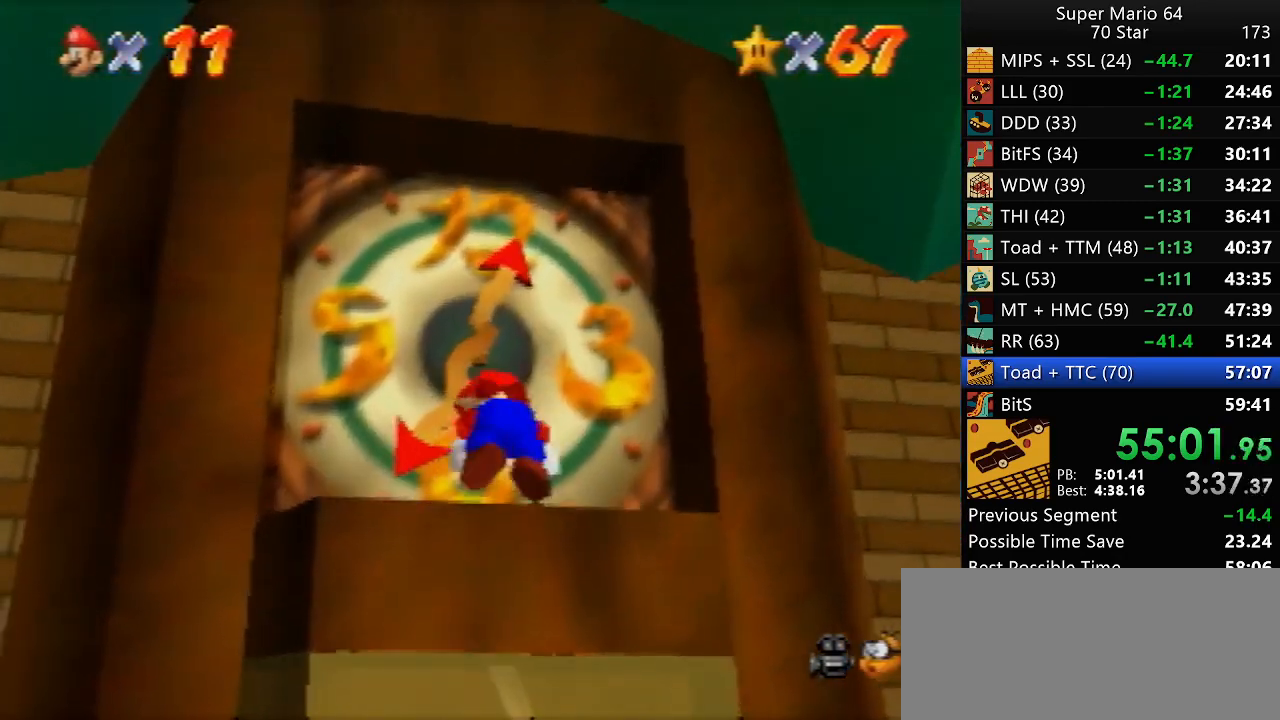
{"buttons": [], "left_stick": "center", "events": [[233, "B", "down"], [283, "B", "up"]]}
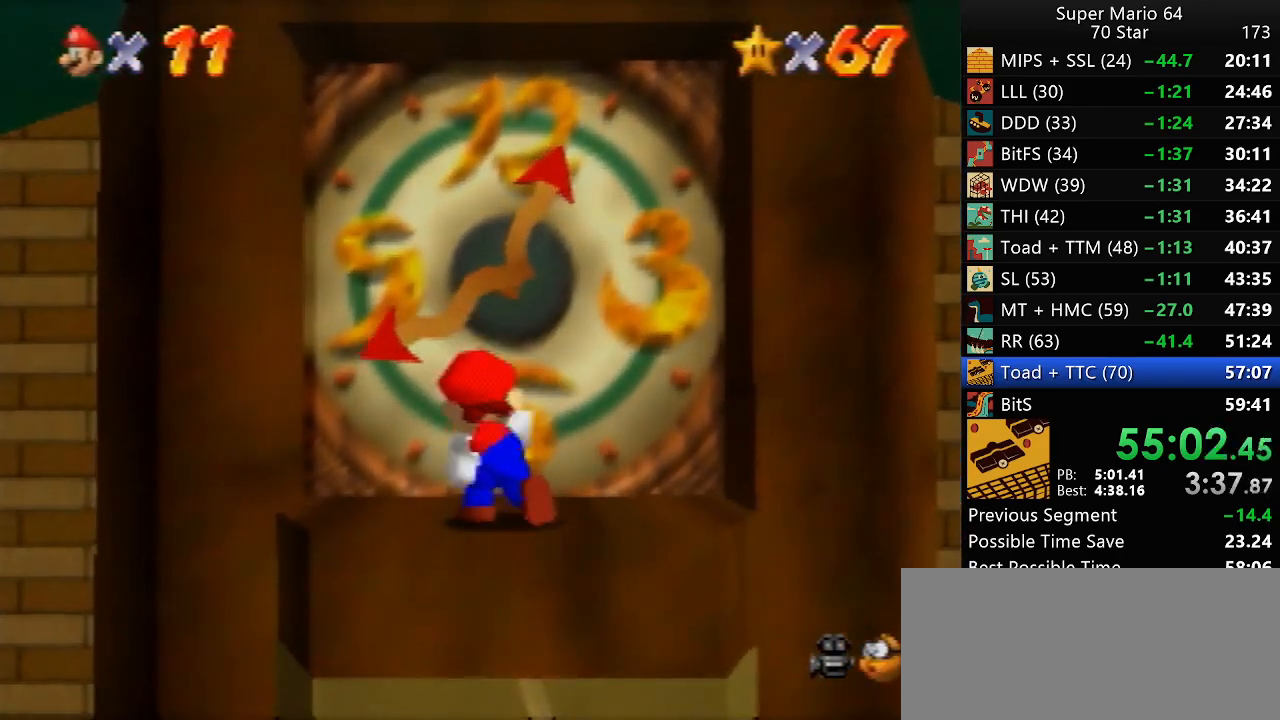
{"buttons": [], "left_stick": "center", "events": [[400, "B", "down"], [433, "B", "up"]]}
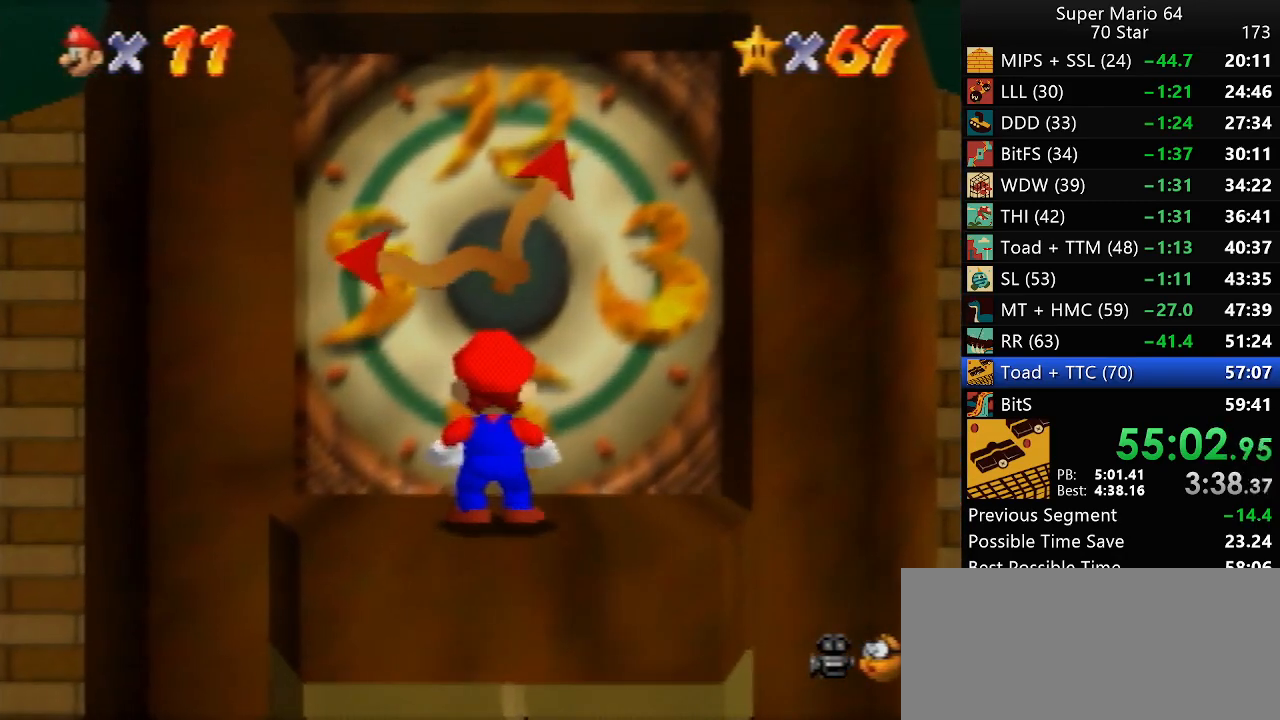
{"buttons": [], "left_stick": "center", "events": []}
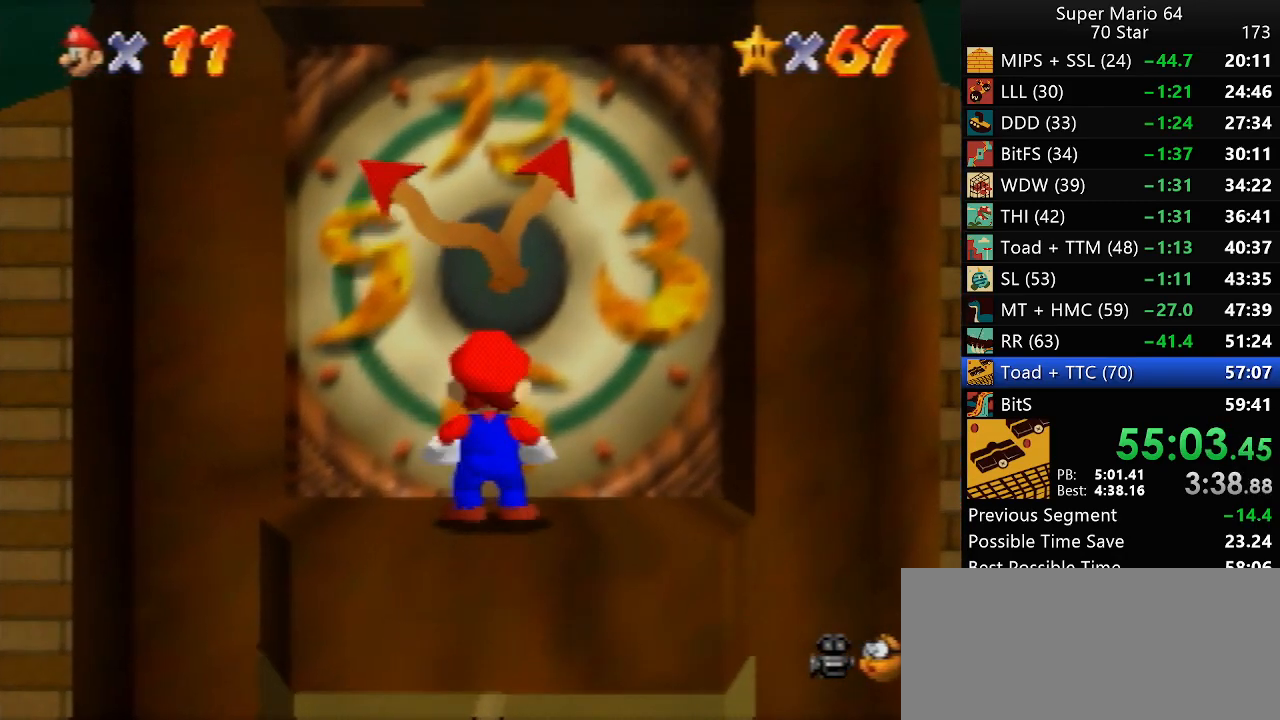
{"buttons": [], "left_stick": "up", "events": [[283, "left_stick", "up"]]}
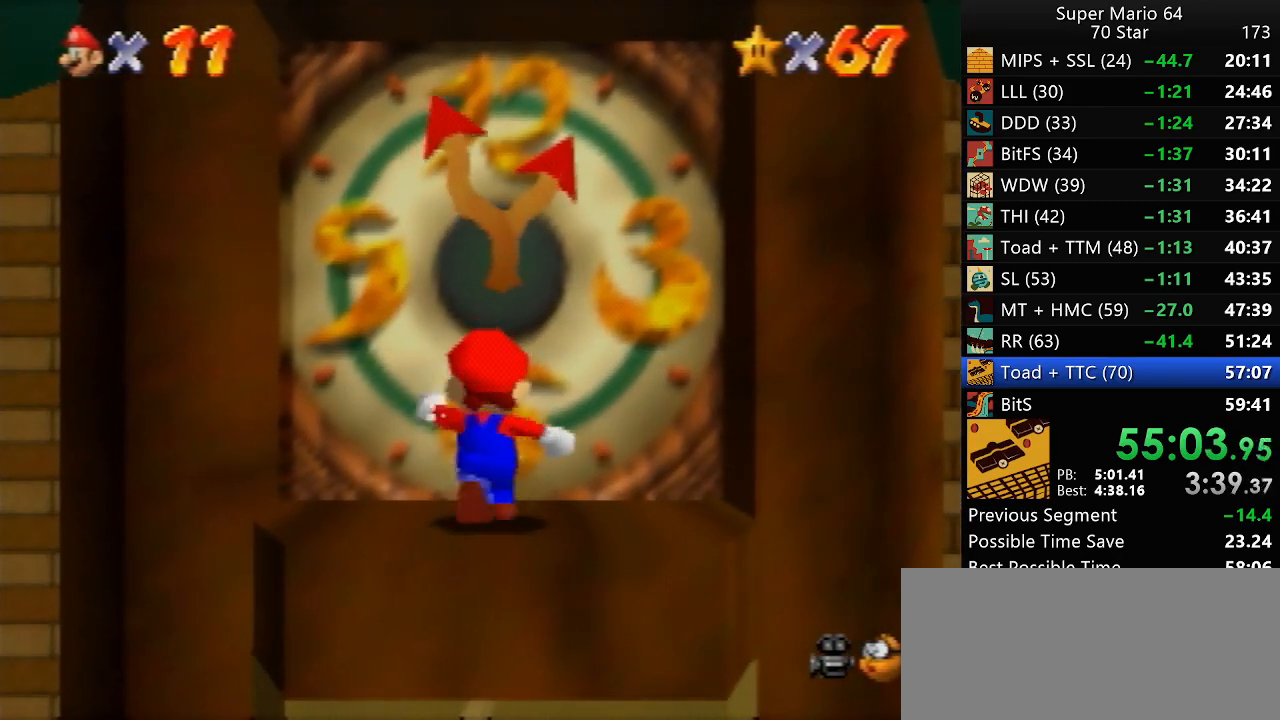
{"buttons": [], "left_stick": "up", "events": []}
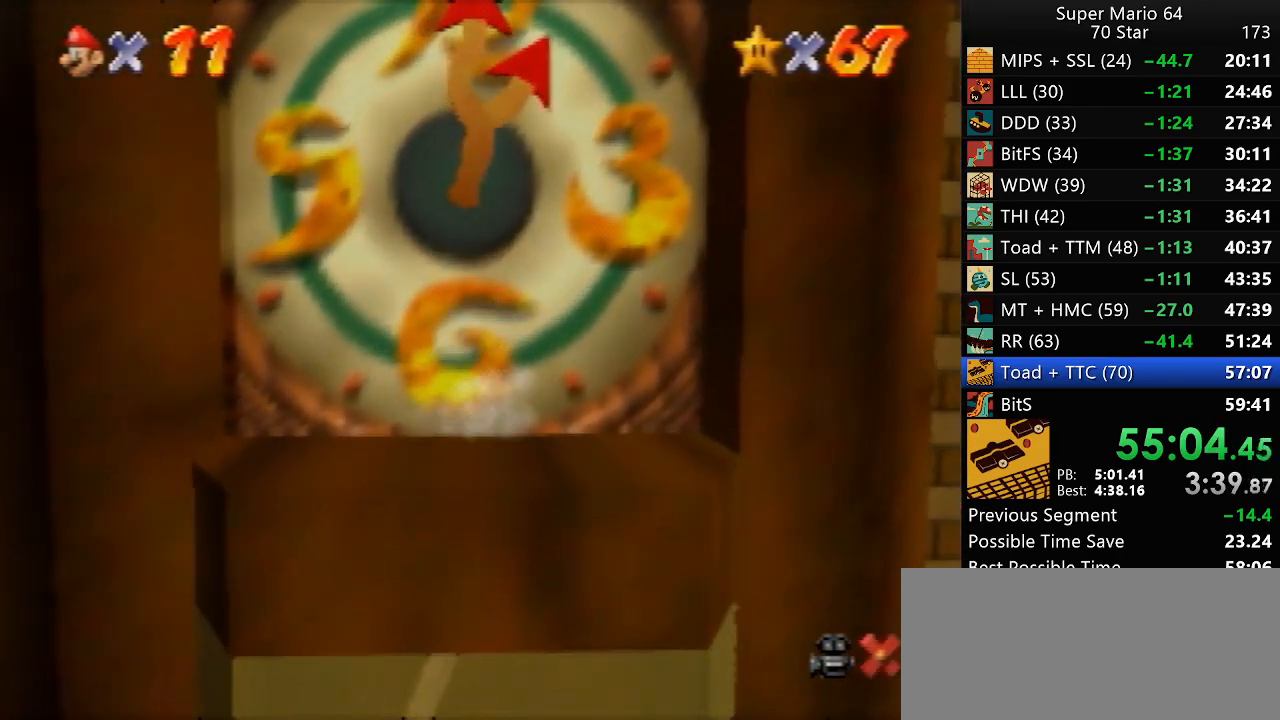
{"buttons": [], "left_stick": "center", "events": [[133, "left_stick", "center"]]}
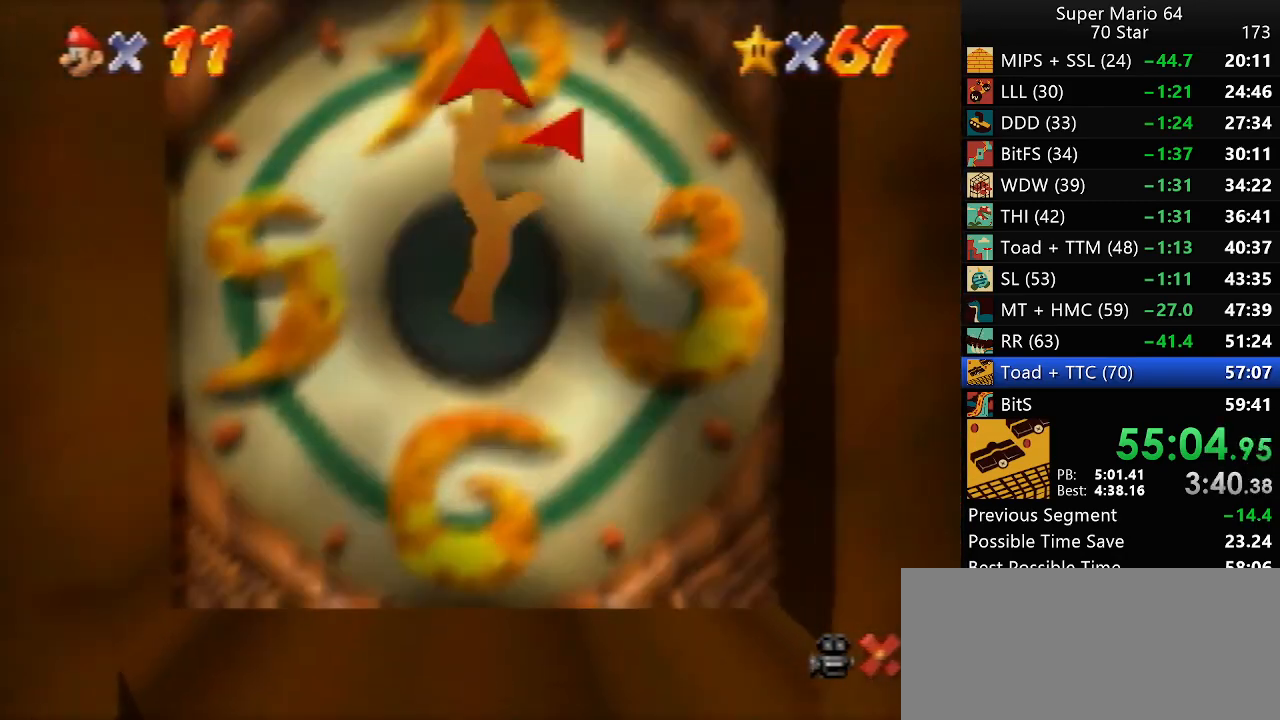
{"buttons": [], "left_stick": "center", "events": []}
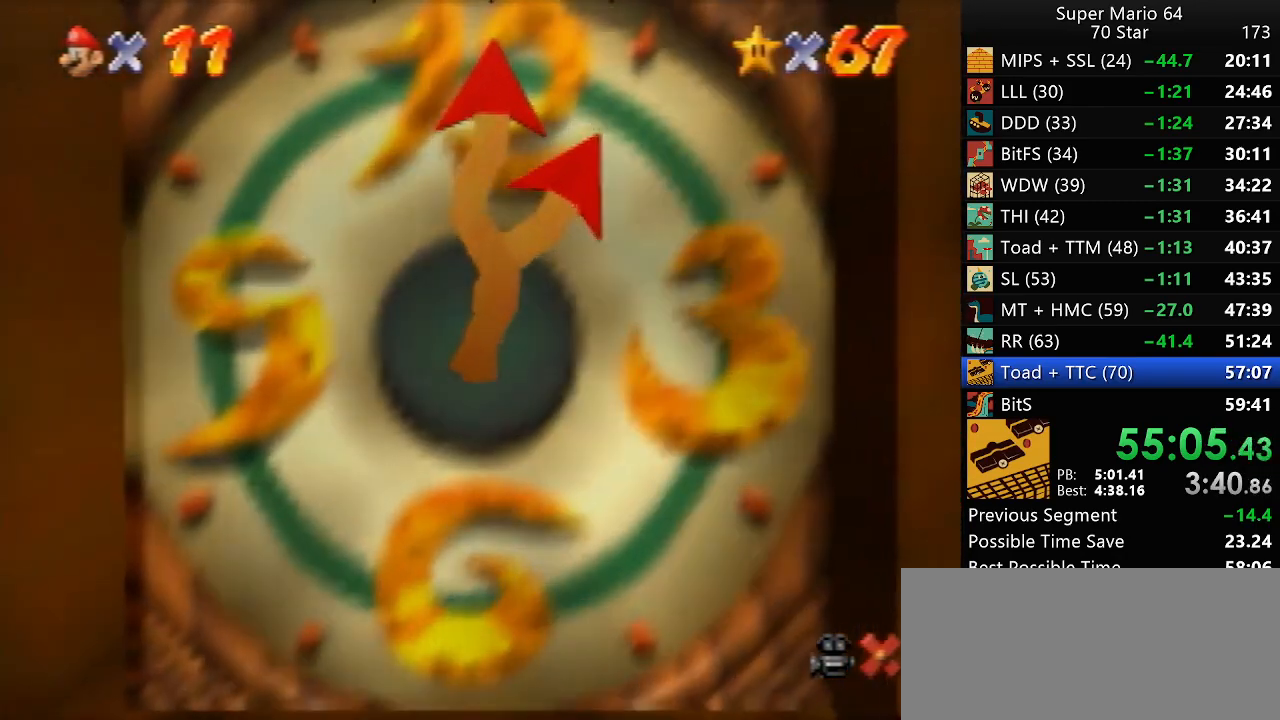
{"buttons": [], "left_stick": "center", "events": []}
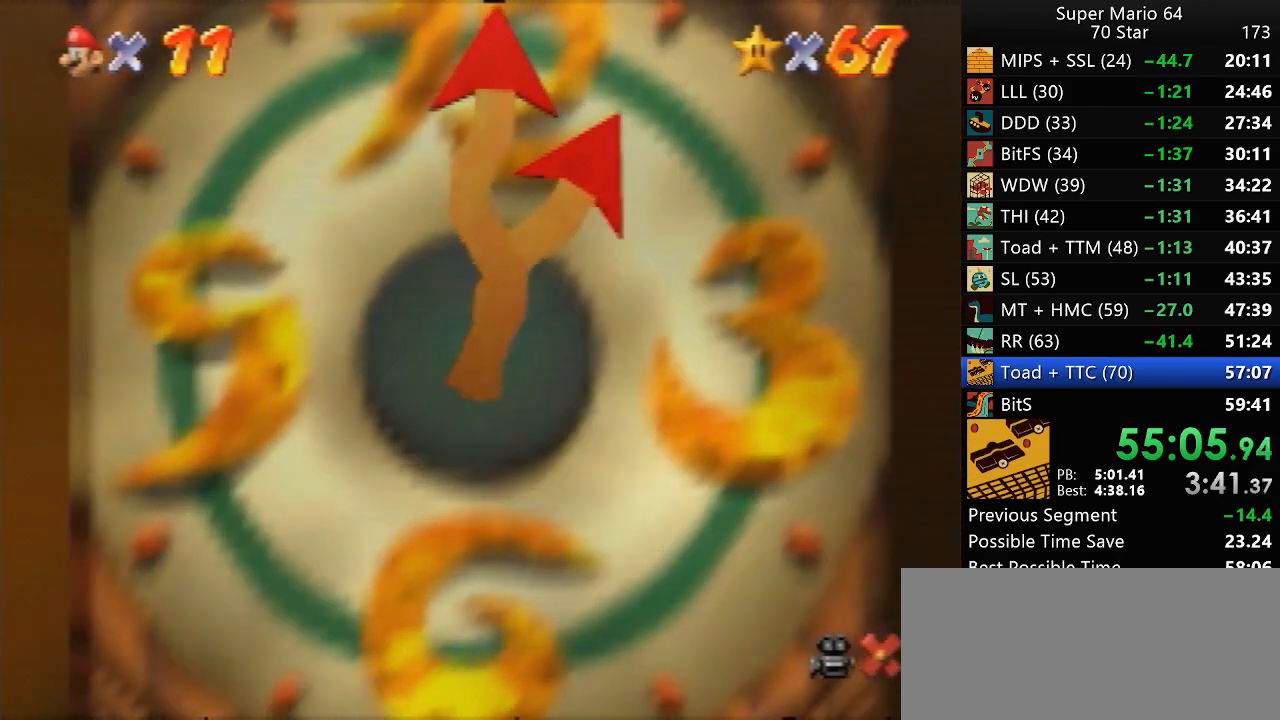
{"buttons": [], "left_stick": "center", "events": []}
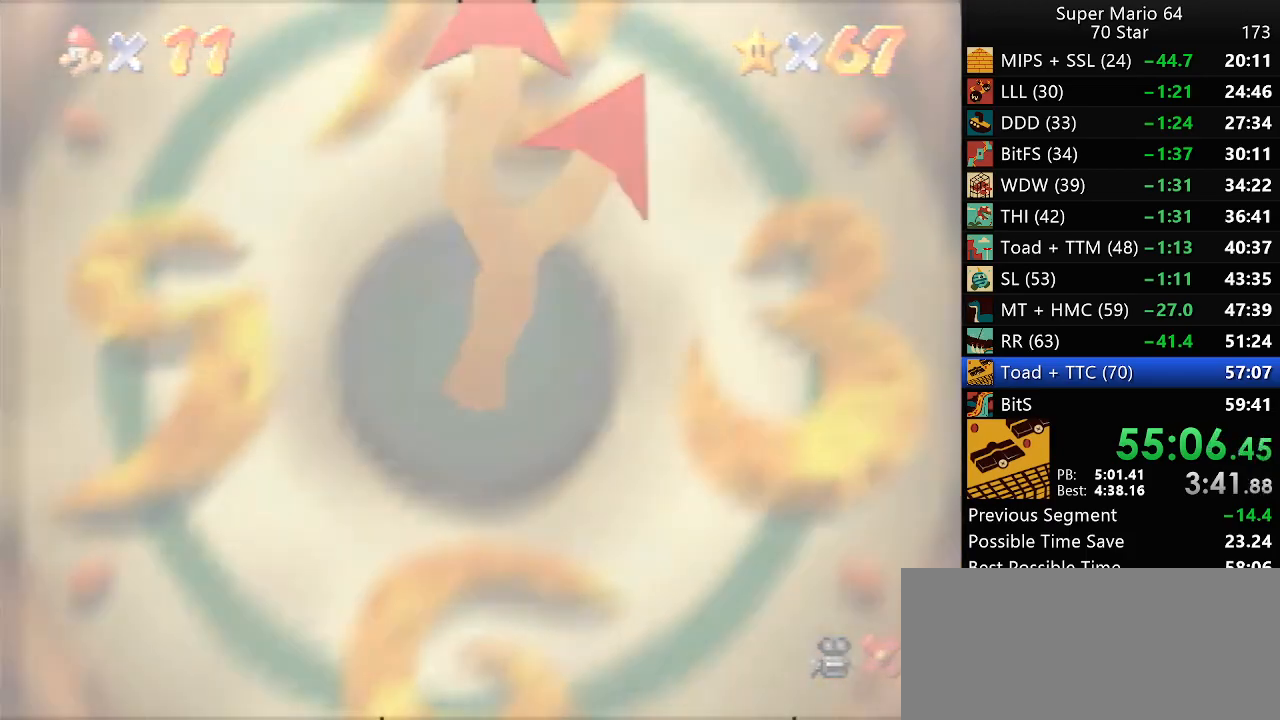
{"buttons": ["A"], "left_stick": "center", "events": [[100, "A", "down"], [133, "B", "down"], [183, "B", "up"], [217, "A", "up"], [217, "START", "down"], [267, "START", "up"], [300, "A", "down"], [300, "B", "down"], [367, "A", "up"], [367, "B", "up"], [367, "START", "down"], [500, "A", "down"], [500, "START", "up"]]}
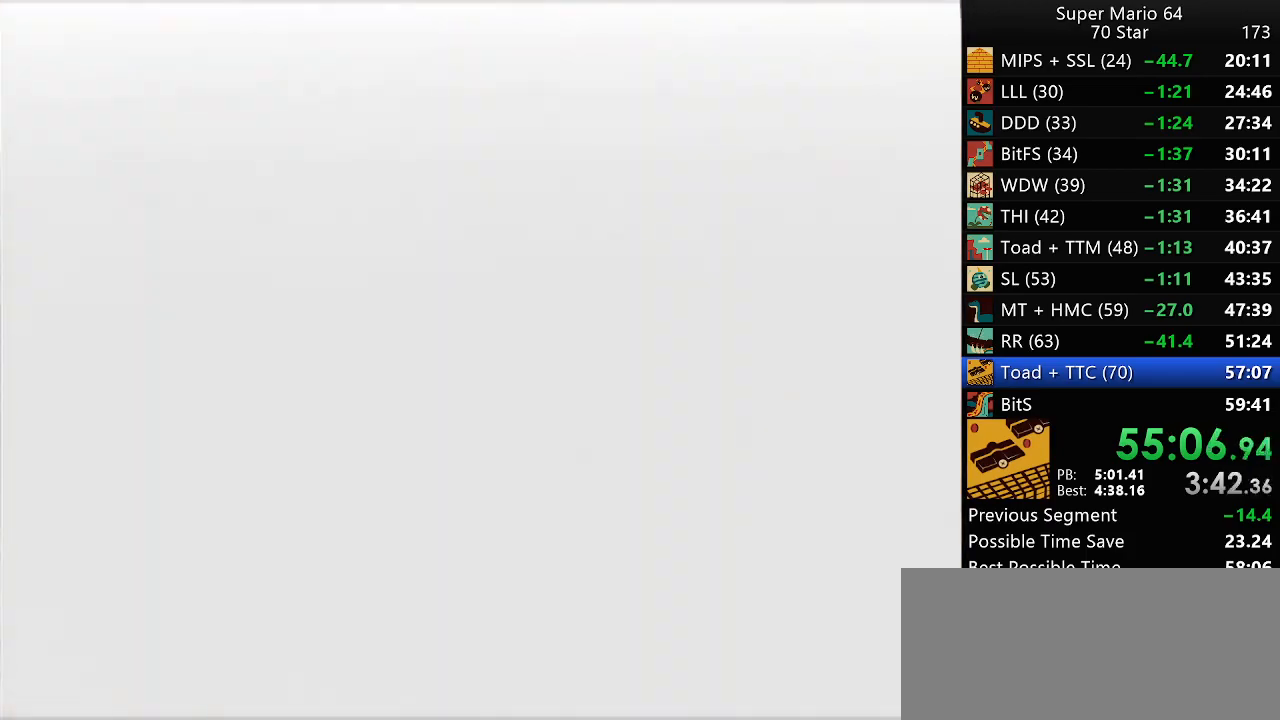
{"buttons": ["START"], "left_stick": "center", "events": [[17, "A", "up"], [17, "START", "down"], [50, "START", "up"], [83, "A", "down"], [83, "B", "down"], [150, "B", "up"], [150, "START", "down"], [200, "A", "up"], [233, "A", "down"], [233, "START", "up"], [250, "B", "down"], [283, "B", "up"], [283, "START", "down"], [317, "A", "up"], [350, "START", "up"], [383, "A", "down"], [383, "B", "down"], [433, "B", "up"], [467, "A", "up"], [467, "START", "down"]]}
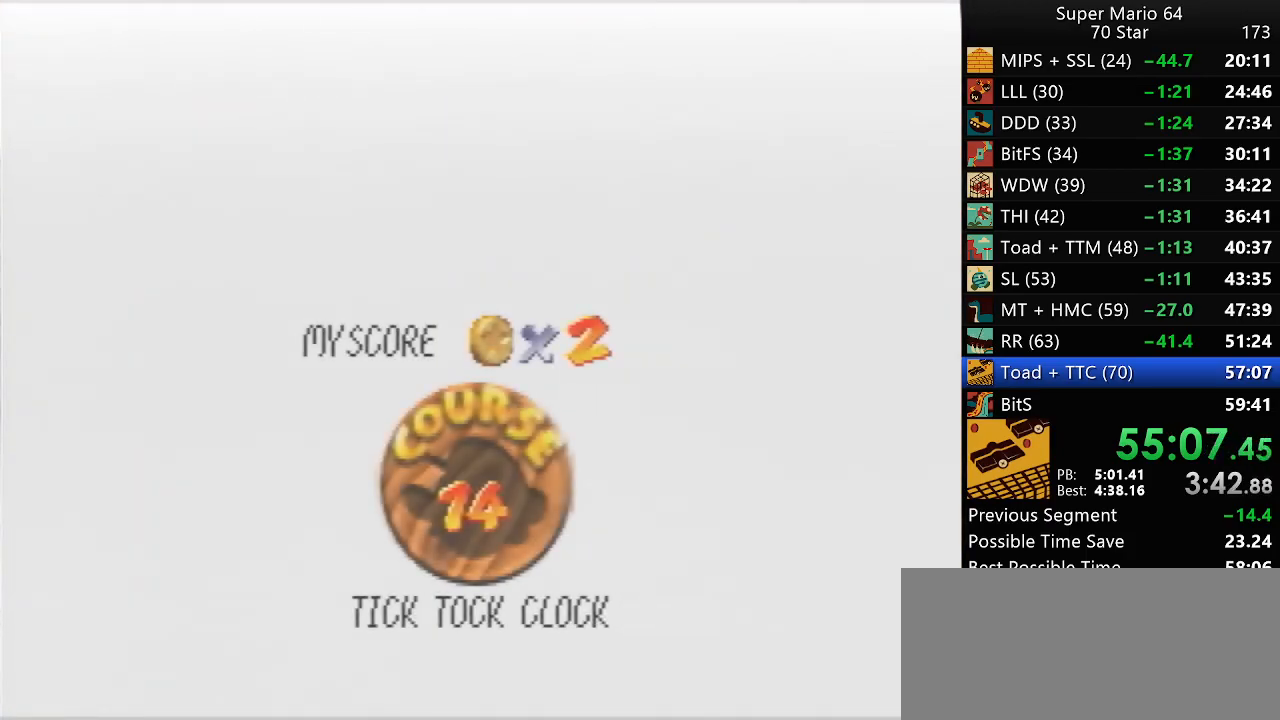
{"buttons": ["A", "B"], "left_stick": "center", "events": [[183, "A", "down"], [183, "B", "down"], [183, "START", "up"], [250, "B", "up"], [250, "START", "down"], [267, "A", "up"], [300, "A", "down"], [333, "B", "down"], [333, "START", "up"], [417, "A", "up"], [417, "B", "up"], [417, "START", "down"], [483, "A", "down"], [483, "B", "down"], [483, "START", "up"]]}
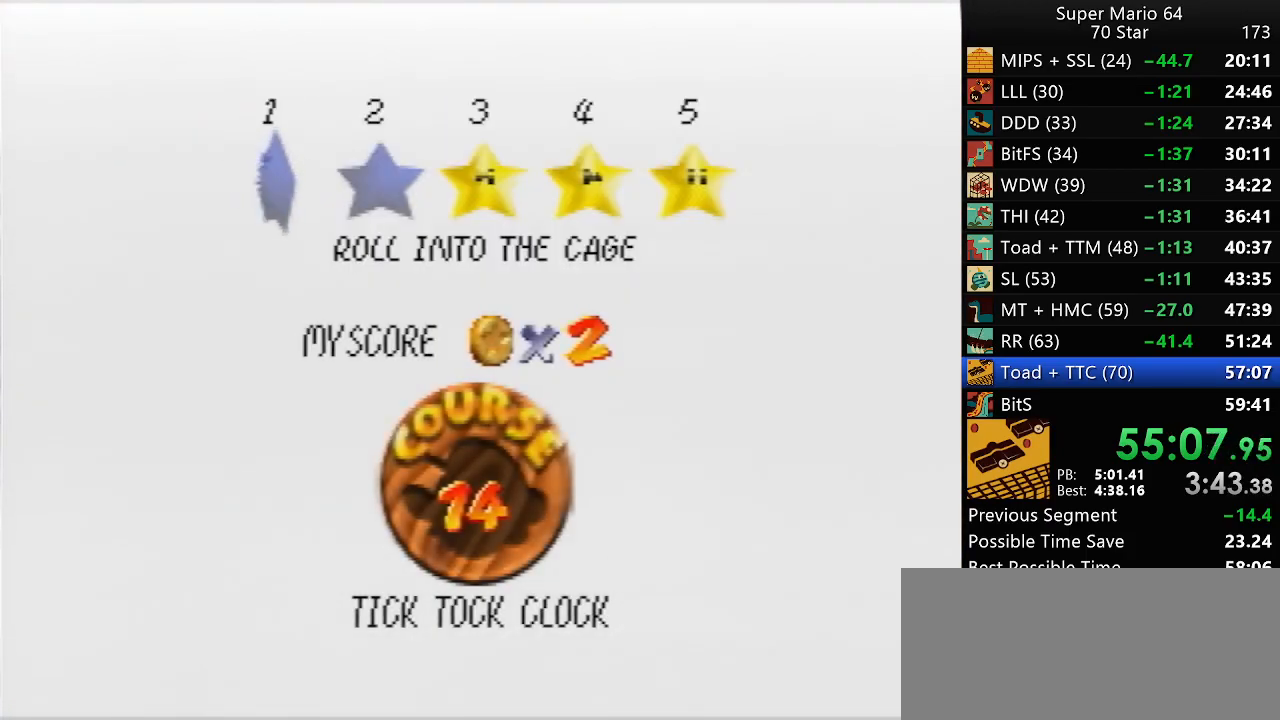
{"buttons": [], "left_stick": "center", "events": [[33, "B", "up"], [33, "START", "down"], [67, "A", "up"], [100, "START", "up"], [150, "A", "down"], [150, "B", "down"], [183, "B", "up"], [217, "A", "up"], [217, "START", "down"], [267, "A", "down"], [267, "B", "down"], [267, "START", "up"], [350, "A", "up"], [350, "B", "up"]]}
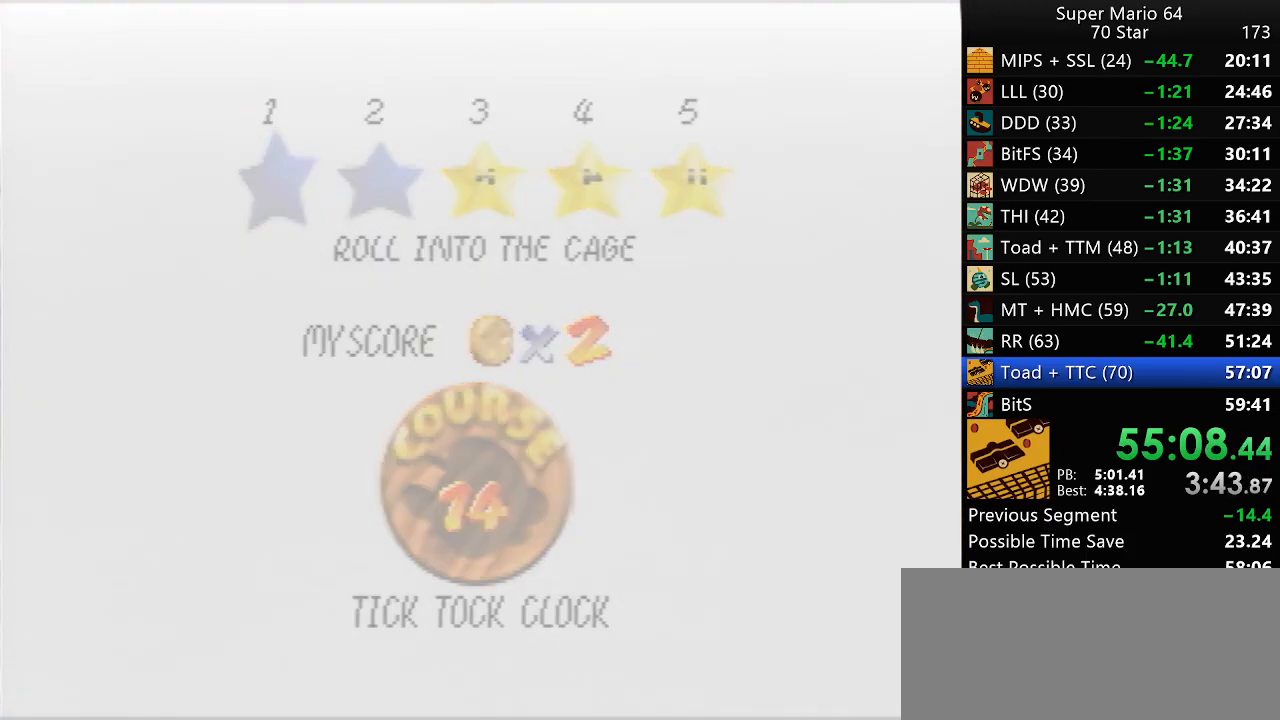
{"buttons": [], "left_stick": "center", "events": []}
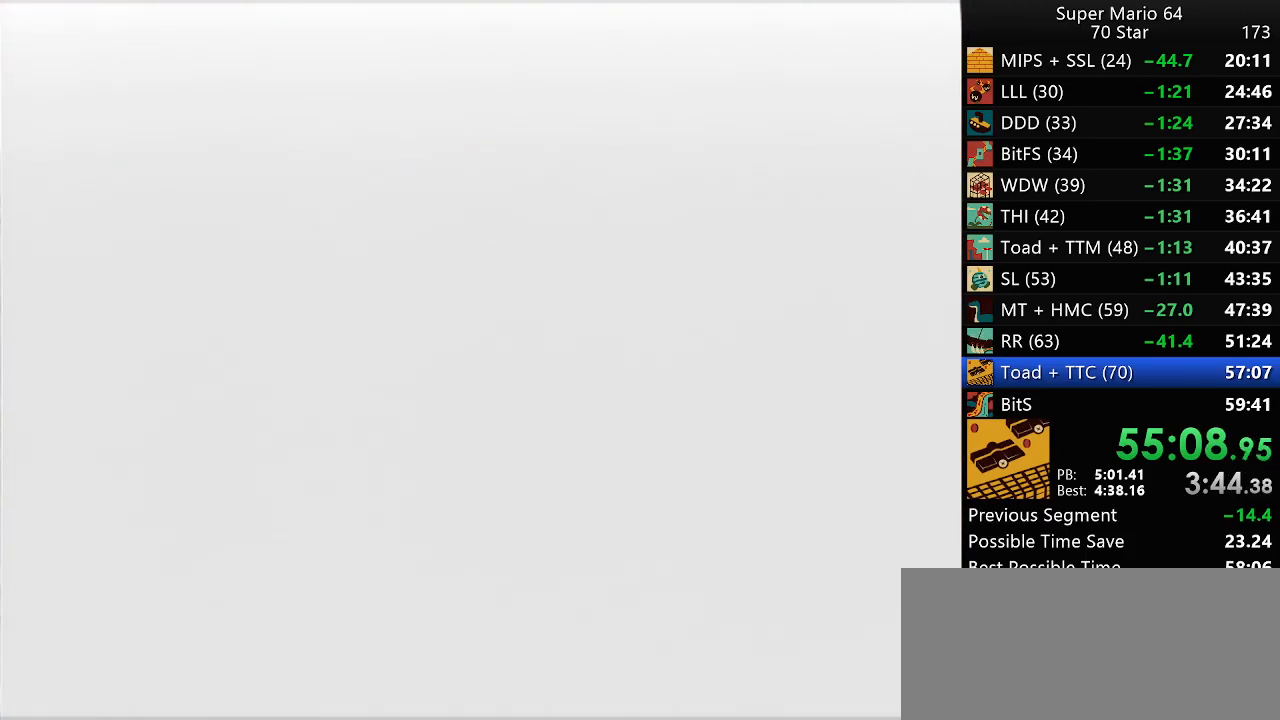
{"buttons": [], "left_stick": "center", "events": [[300, "C_DOWN", "down"], [300, "C_RIGHT", "down"], [433, "C_DOWN", "up"], [467, "C_RIGHT", "up"]]}
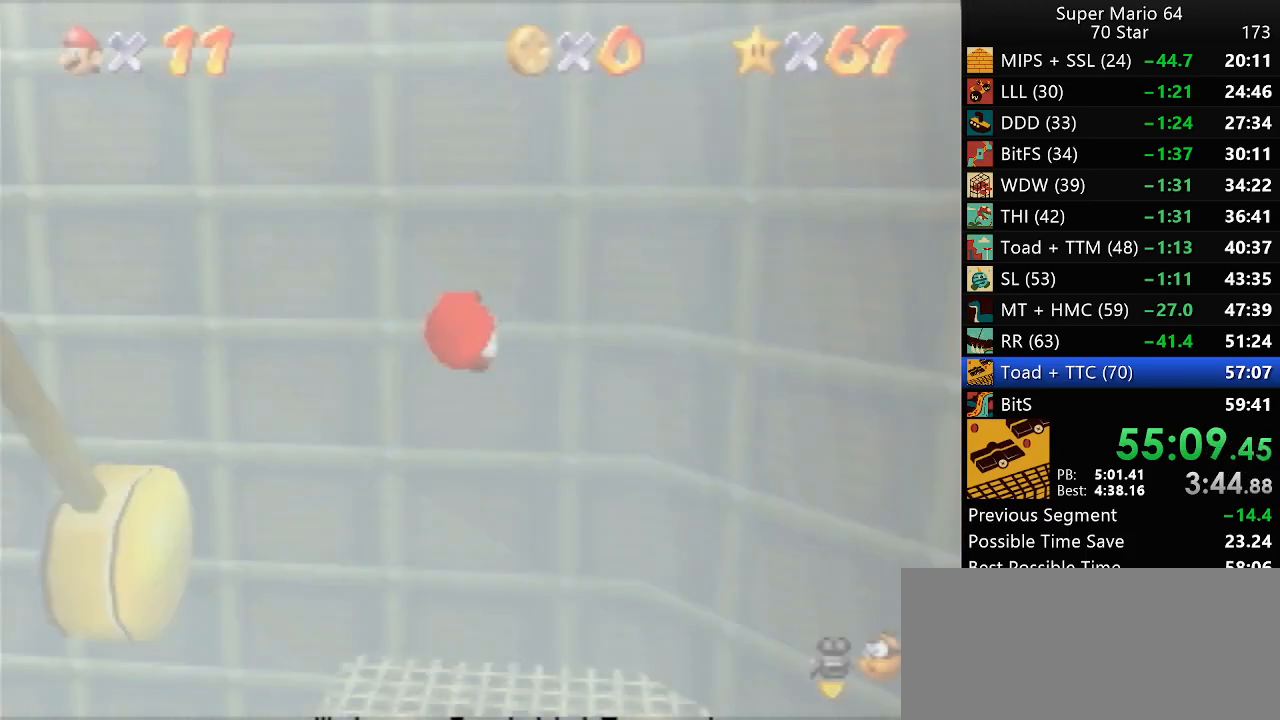
{"buttons": ["A"], "left_stick": "left", "events": [[50, "left_stick", "left"], [100, "A", "down"]]}
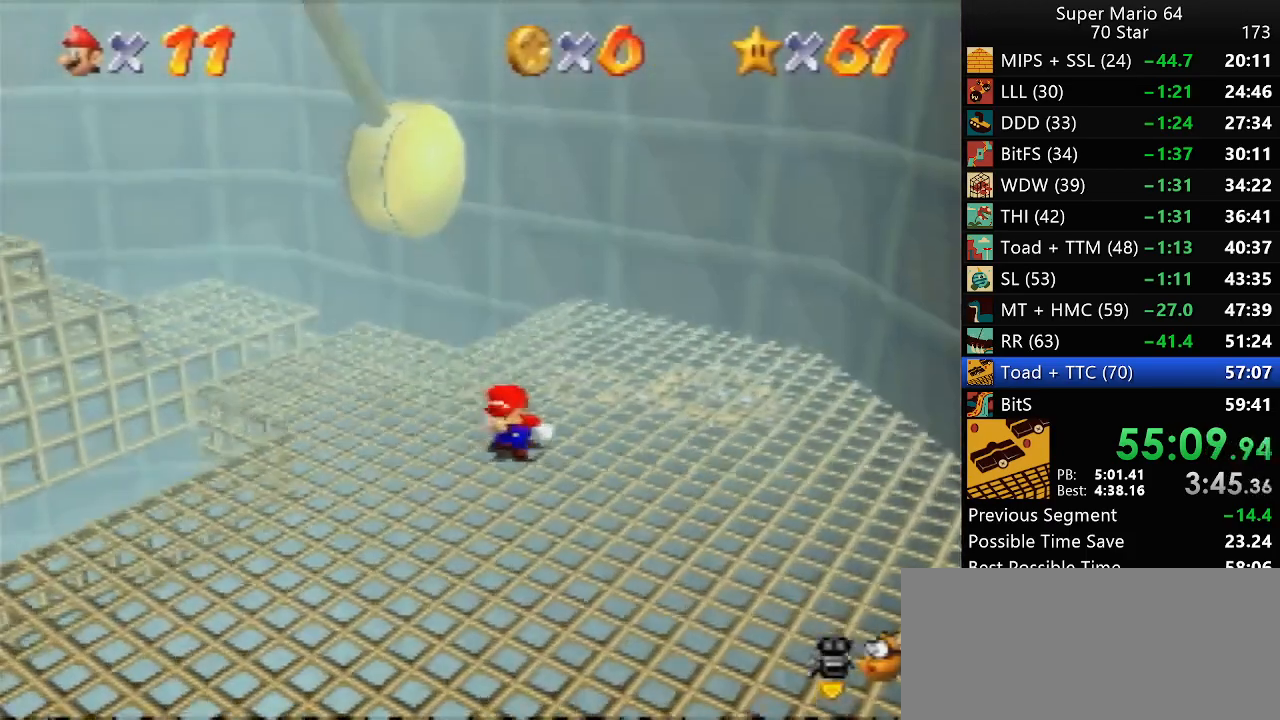
{"buttons": ["A"], "left_stick": "left", "events": []}
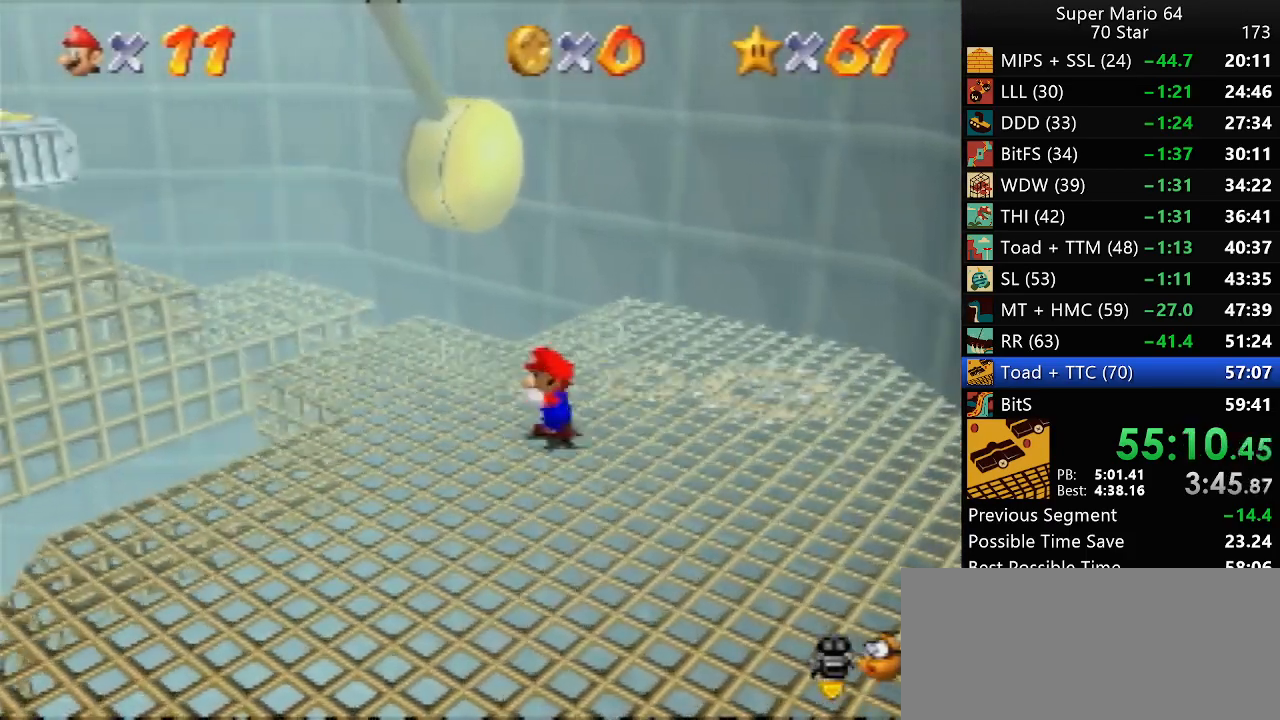
{"buttons": ["A"], "left_stick": "up-left", "events": [[33, "B", "down"], [67, "A", "up"], [67, "B", "up"], [400, "A", "down"], [433, "left_stick", "up-left"]]}
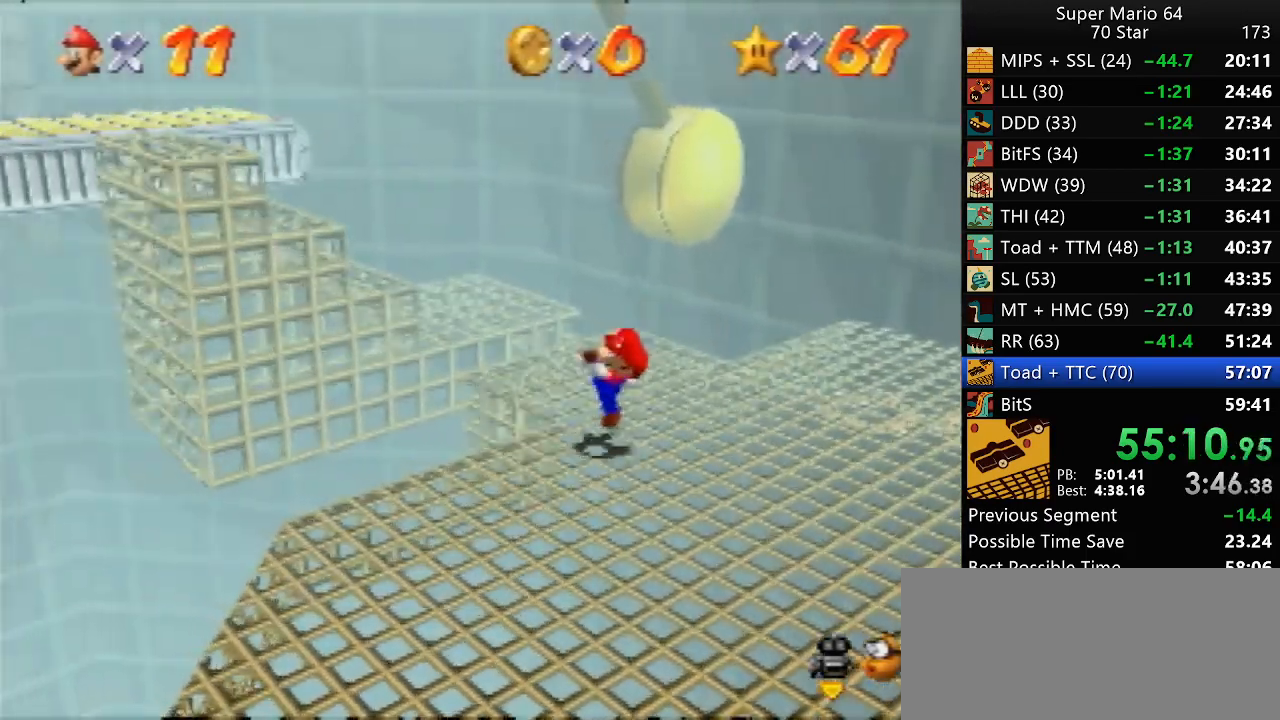
{"buttons": [], "left_stick": "up-left", "events": [[267, "A", "up"], [300, "B", "down"], [367, "B", "up"]]}
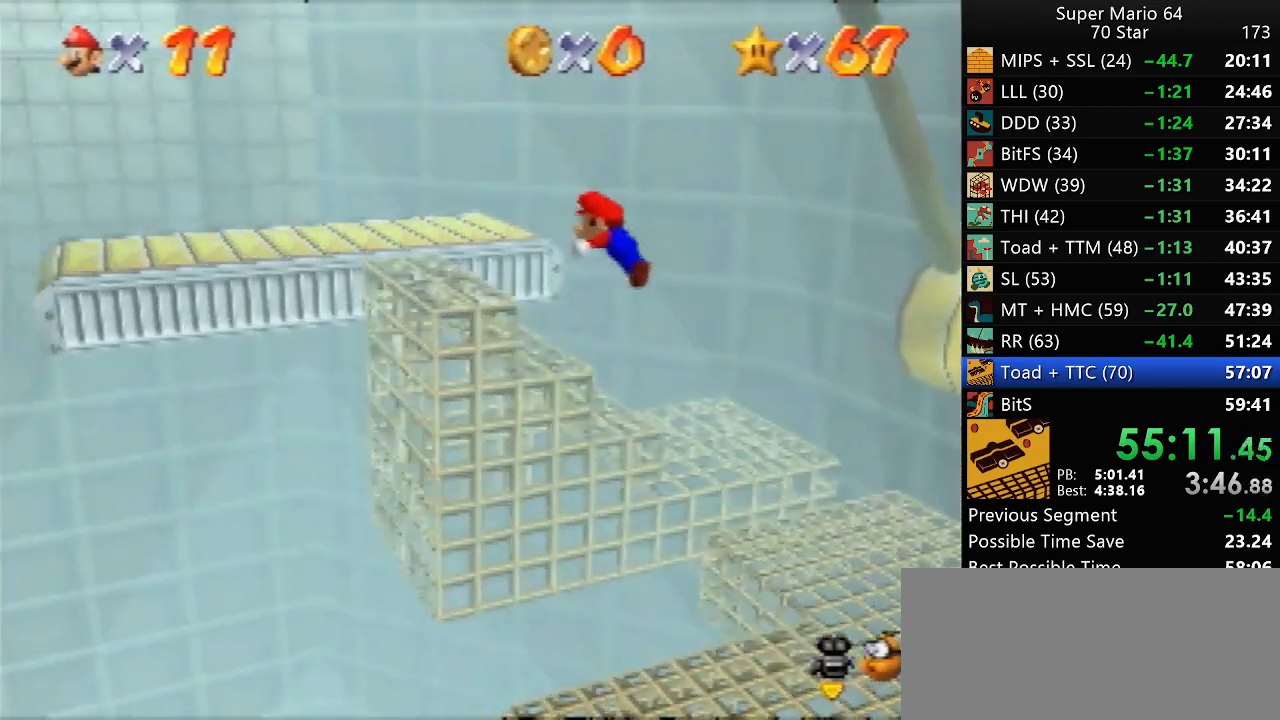
{"buttons": [], "left_stick": "up-left", "events": [[67, "A", "down"], [100, "B", "down"], [133, "A", "up"], [133, "B", "up"]]}
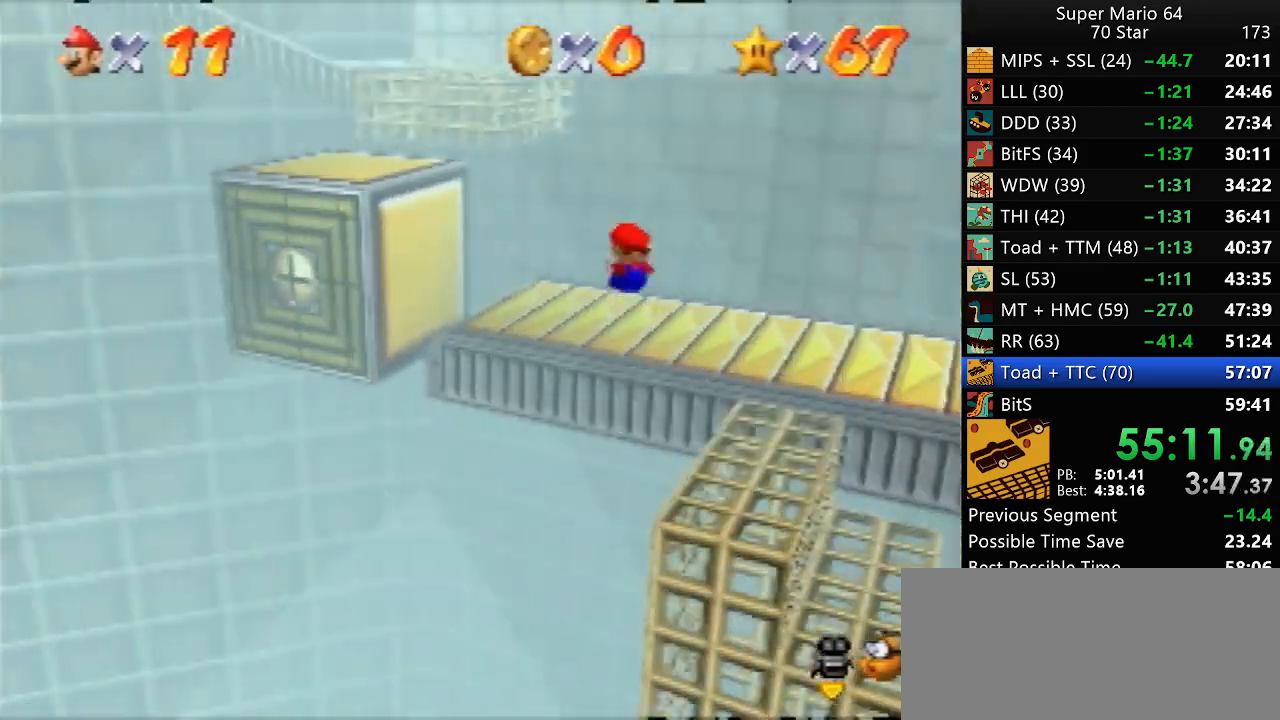
{"buttons": [], "left_stick": "up-left", "events": [[250, "A", "down"], [383, "A", "up"]]}
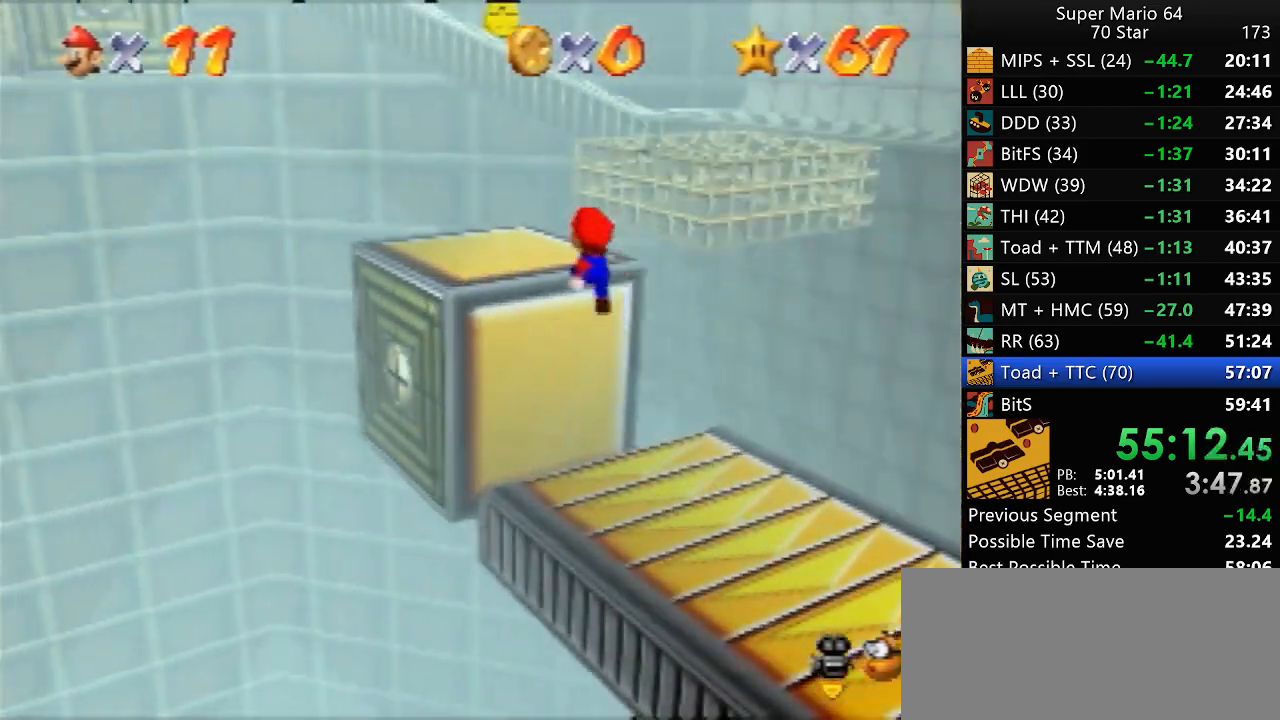
{"buttons": ["A"], "left_stick": "up", "events": [[150, "left_stick", "up"], [333, "Z", "down"], [383, "A", "down"], [450, "Z", "up"]]}